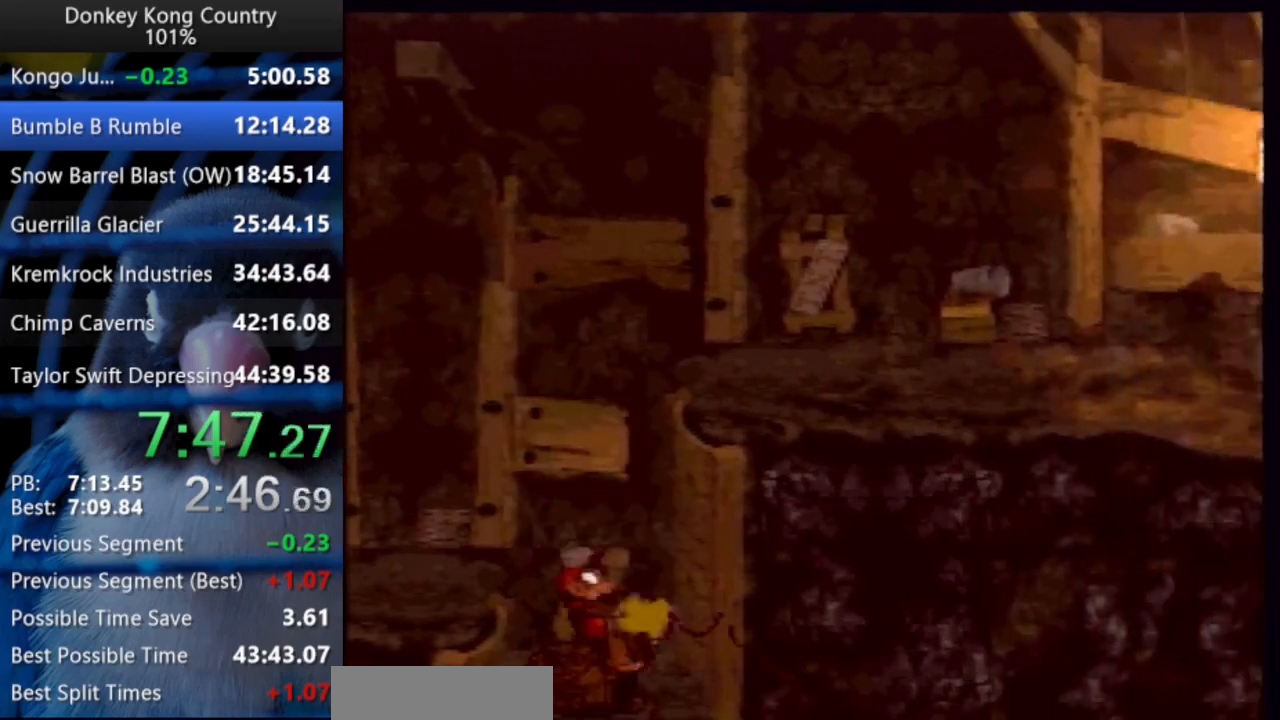
Gameplay with a controller (Nintendo layout); each line is a JSON object with the inputs held at the frame after it. "events" lists button and stick changes between this image and that frame as [ms after this image, input, new state], when the widget could be followed in between. Not read: L3 R3.
{"buttons": [], "events": [[33, "START", "down"], [133, "START", "up"]]}
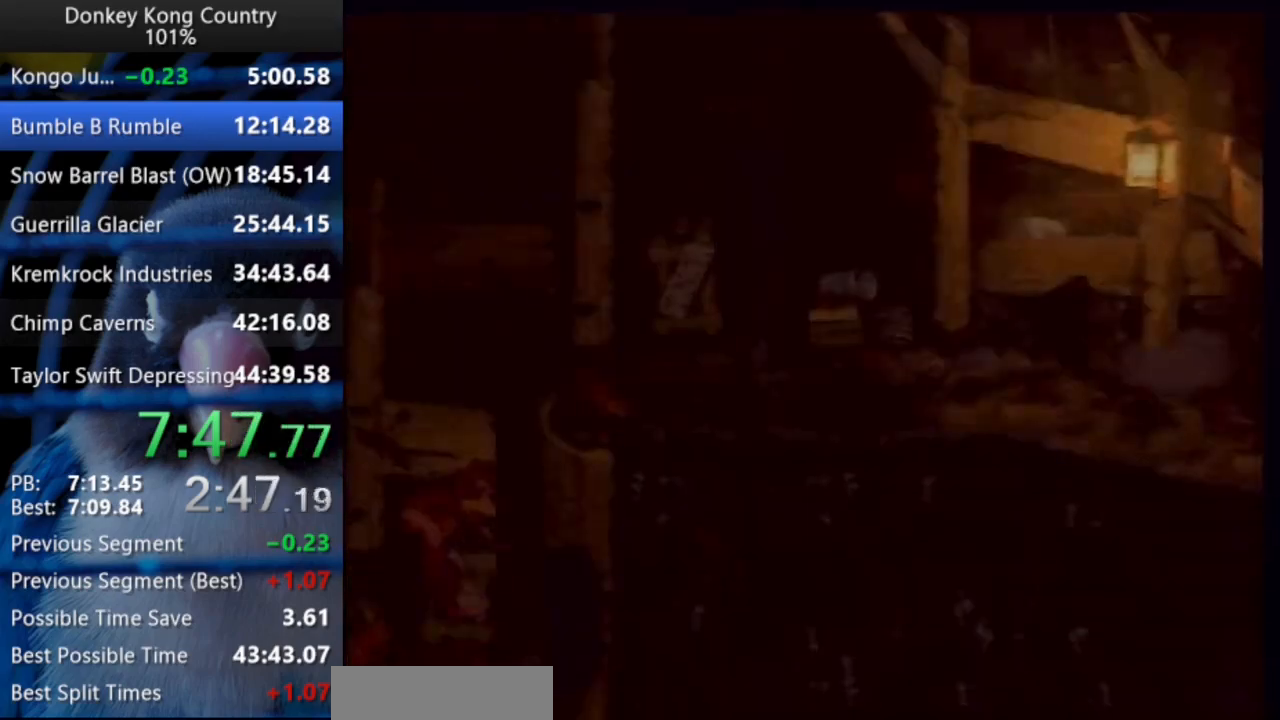
{"buttons": [], "events": []}
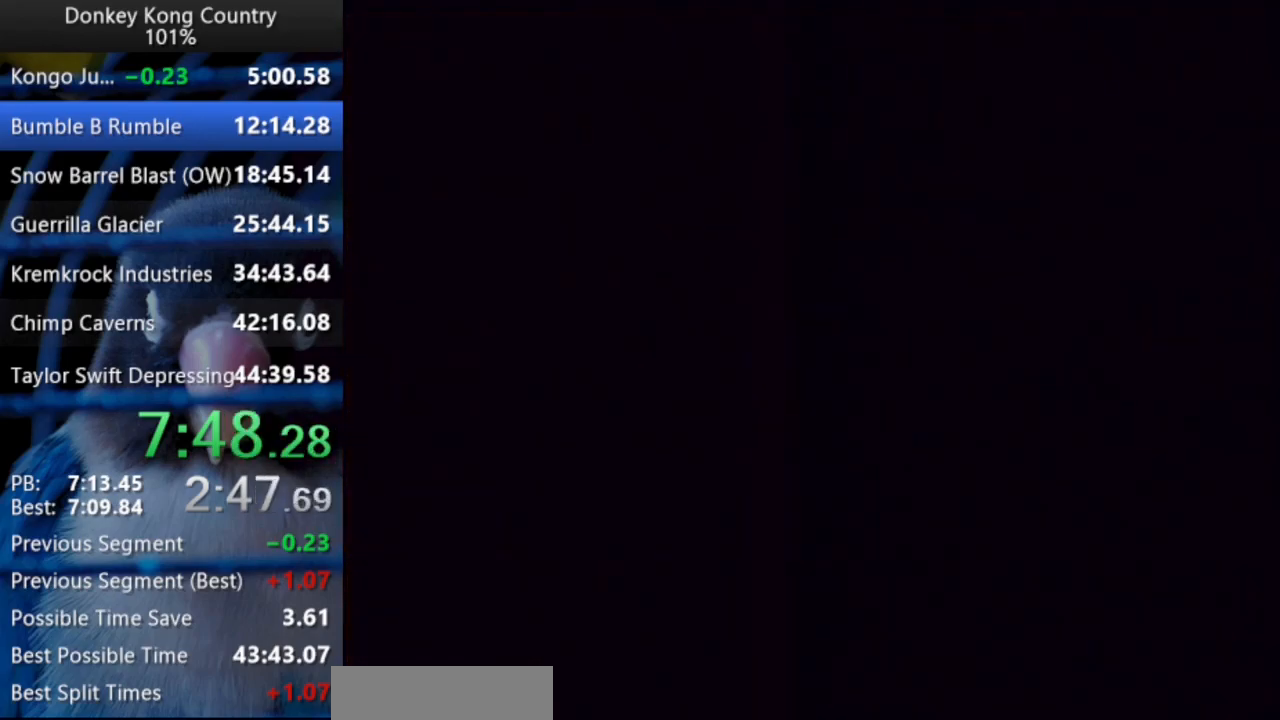
{"buttons": [], "events": []}
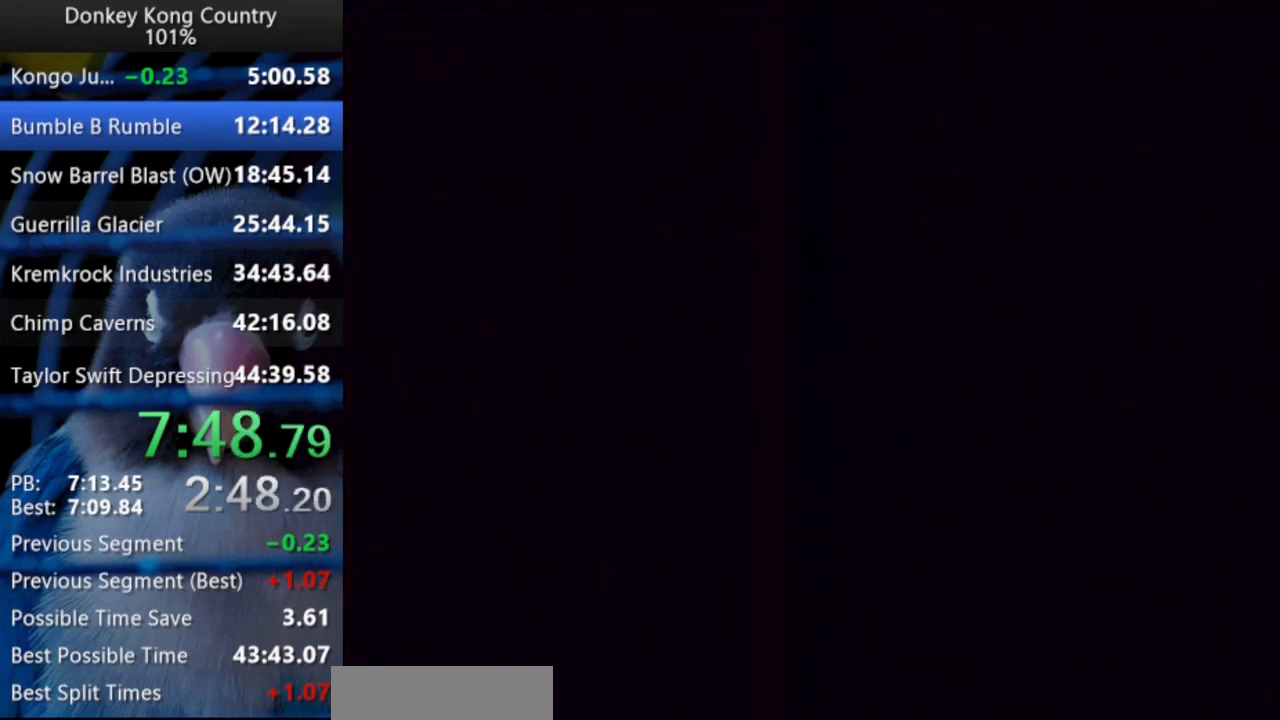
{"buttons": ["START"], "events": [[133, "START", "down"], [267, "START", "up"], [433, "START", "down"]]}
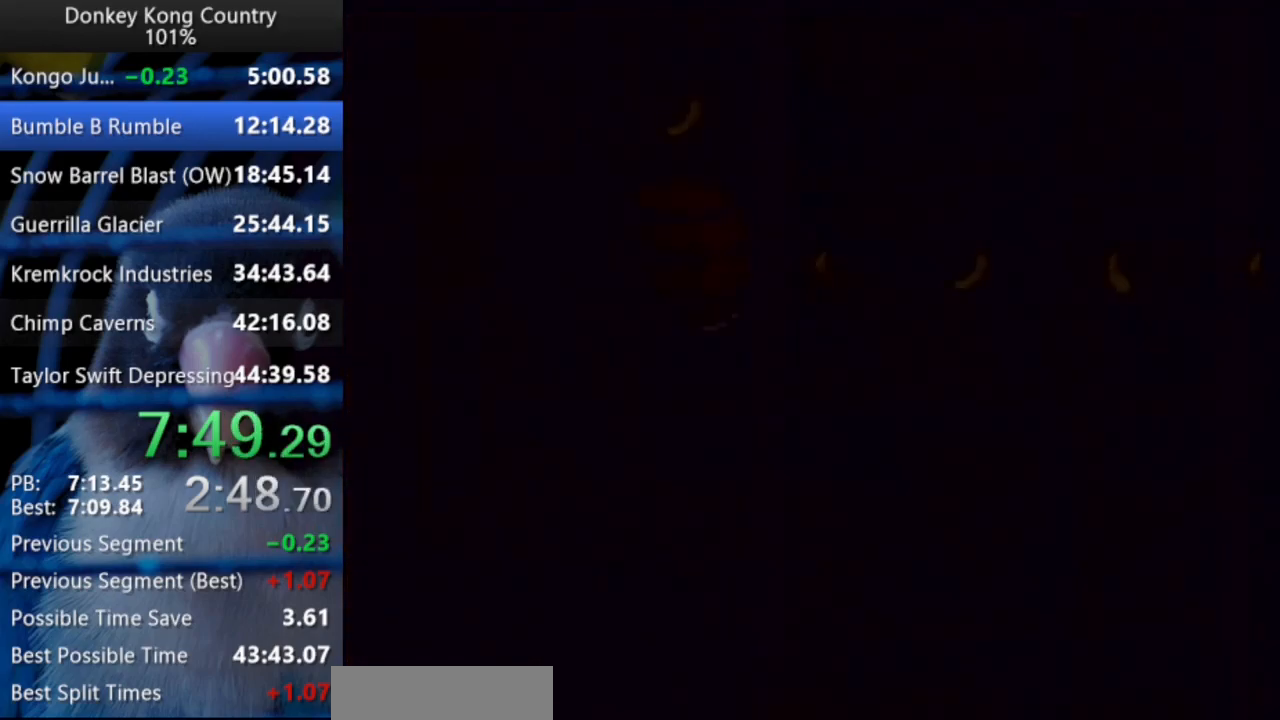
{"buttons": [], "events": [[33, "START", "up"], [200, "START", "down"], [267, "START", "up"], [383, "START", "down"], [467, "START", "up"]]}
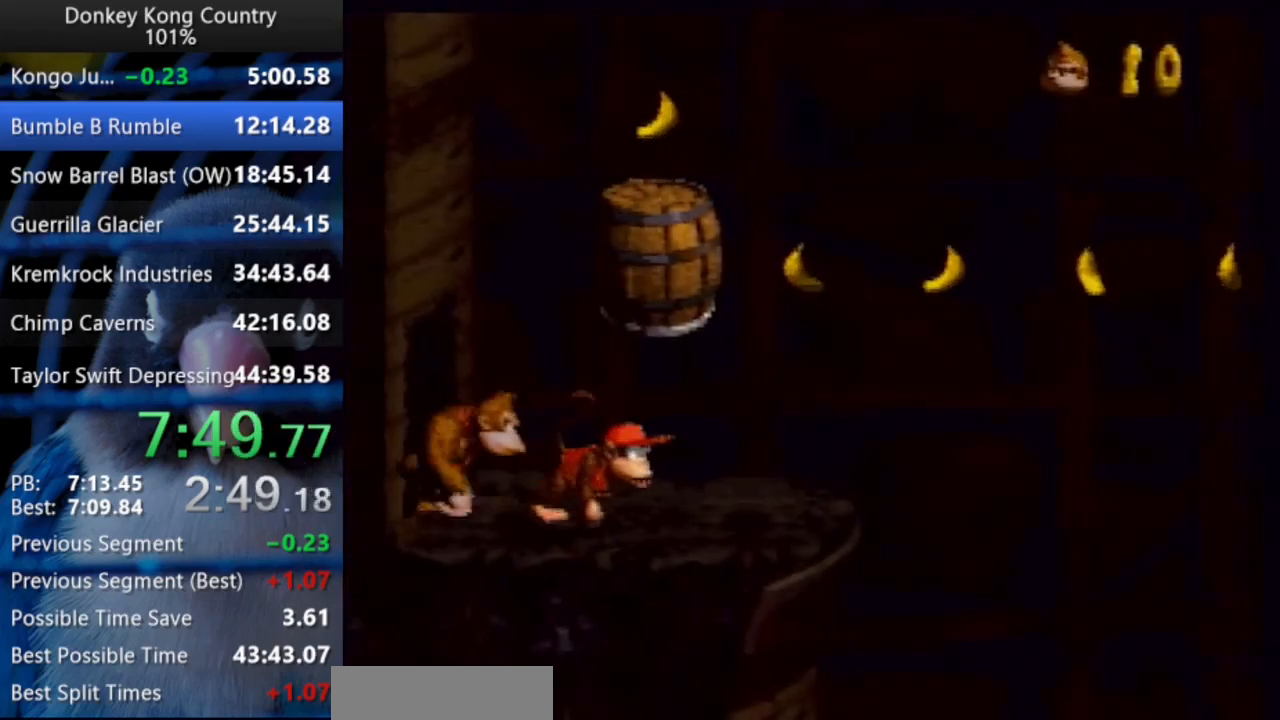
{"buttons": ["SELECT"], "events": [[50, "START", "down"], [117, "START", "up"], [183, "START", "down"], [233, "START", "up"], [267, "START", "down"], [383, "START", "up"], [467, "SELECT", "down"]]}
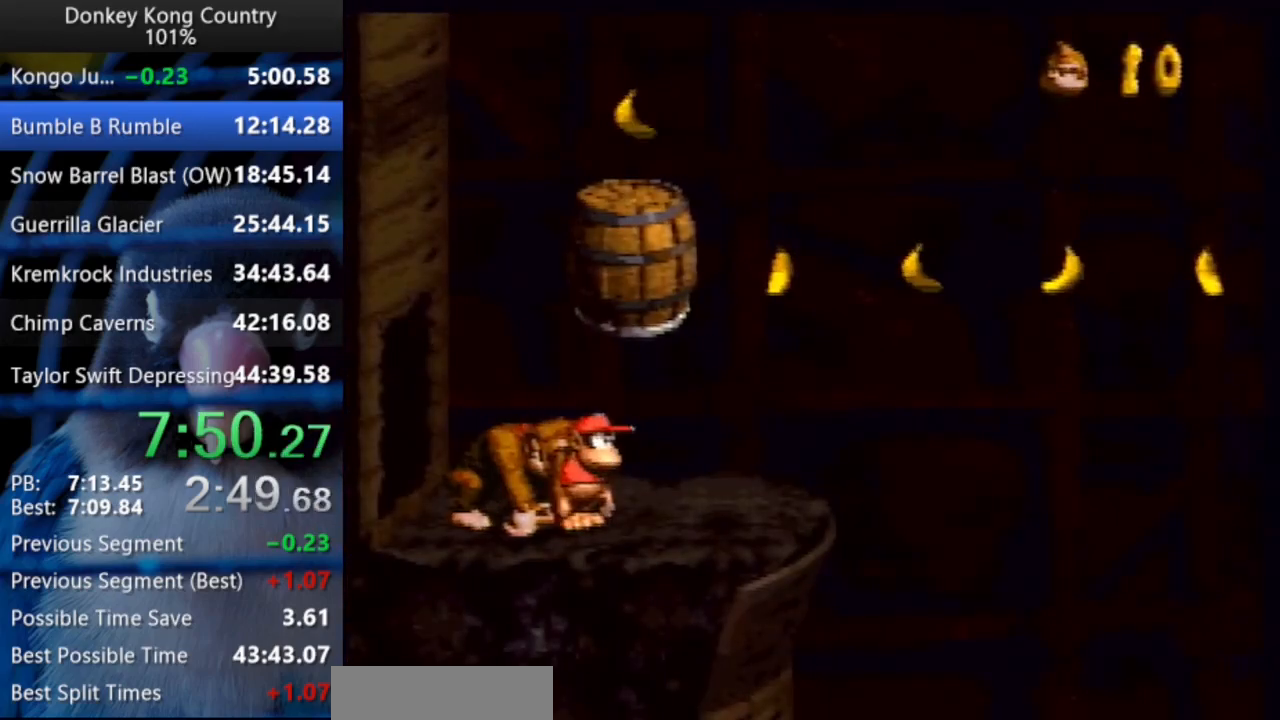
{"buttons": ["DPAD_RIGHT"], "events": [[67, "SELECT", "up"], [150, "SELECT", "down"], [183, "SELECT", "up"], [233, "SELECT", "down"], [333, "SELECT", "up"], [500, "DPAD_RIGHT", "down"]]}
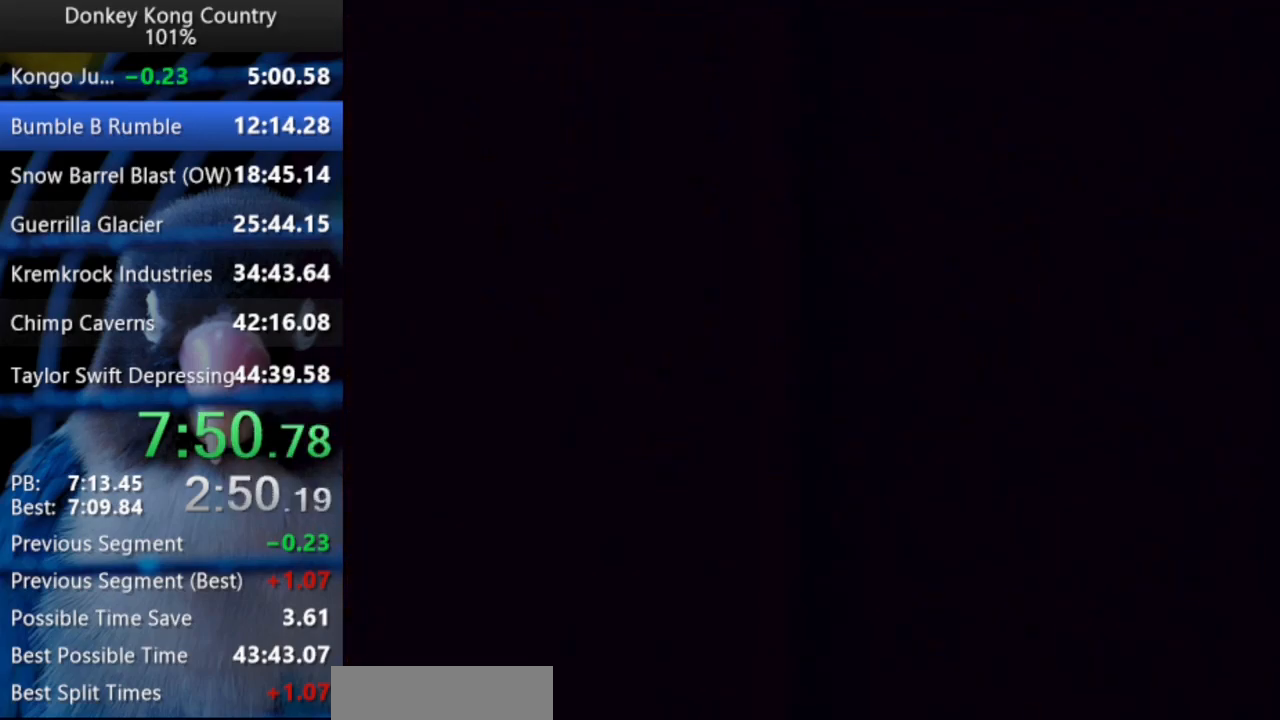
{"buttons": ["DPAD_RIGHT"], "events": []}